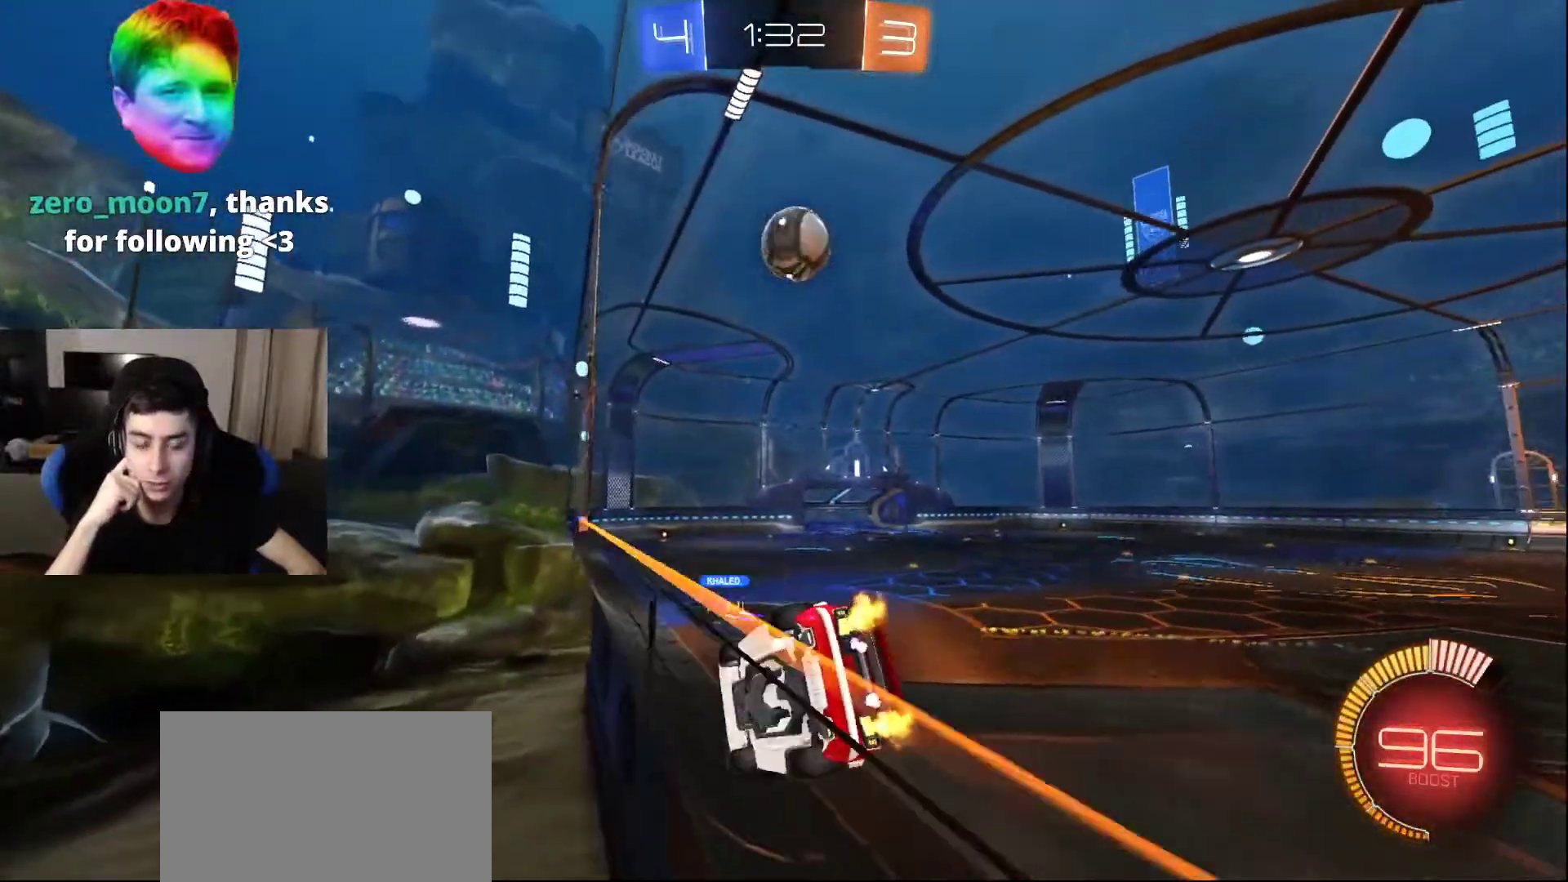
Gameplay with a controller (PlayStation layout); each line is a JSON object with the inputs held at the frame after it. "events" lists button and stick changes between this image and that frame as [ms after this image, input, new state], when the widget could be followed in between.
{"buttons": [], "left_stick": "center", "right_stick": "center", "events": [[383, "DPAD_LEFT", "down"], [500, "DPAD_LEFT", "up"]]}
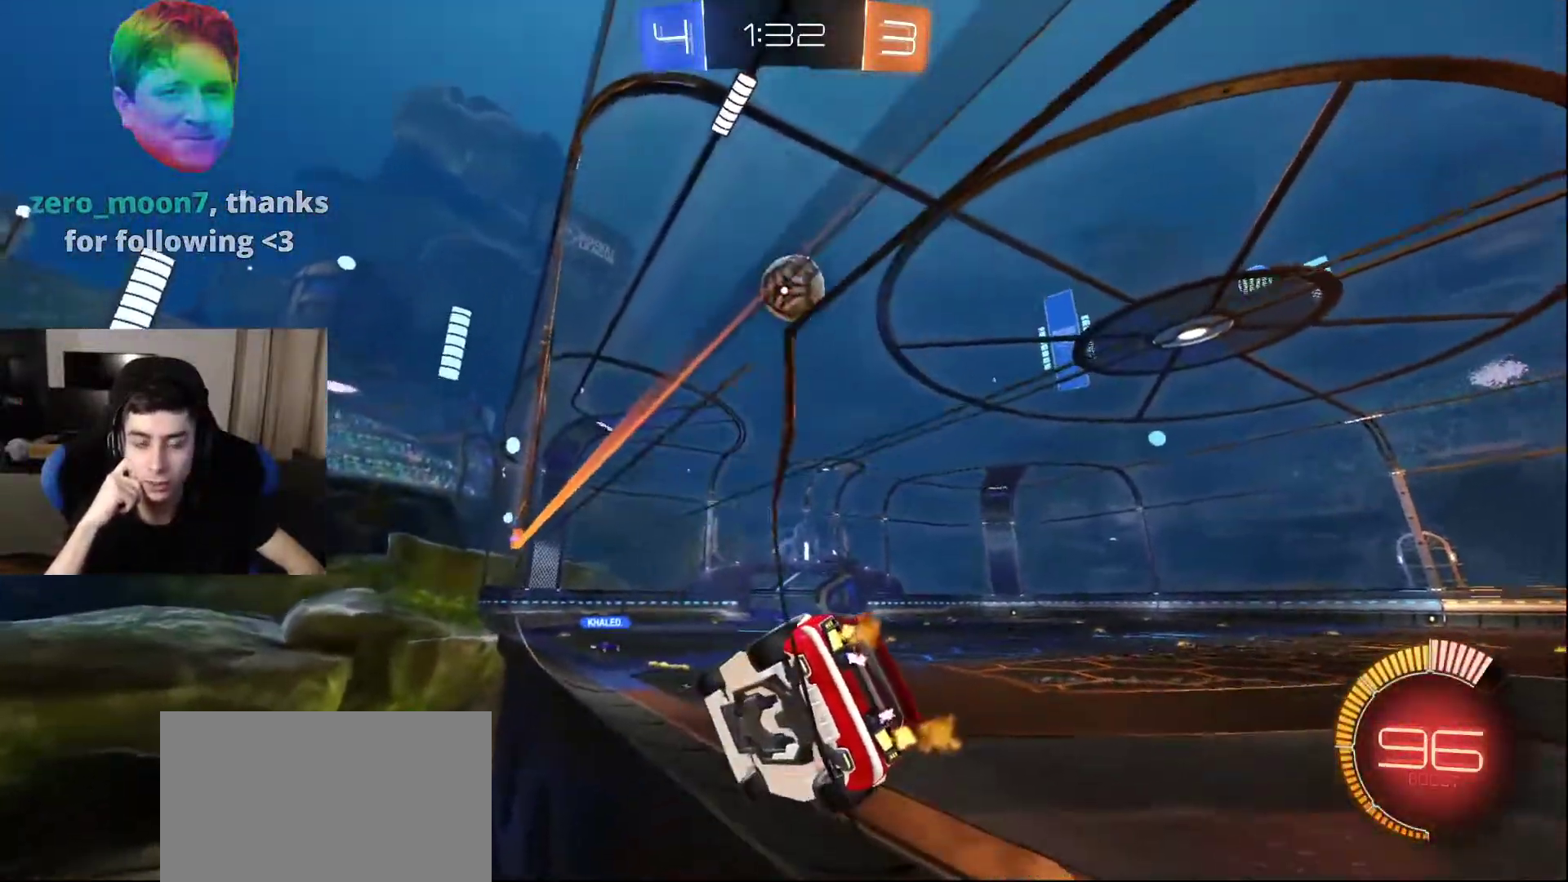
{"buttons": [], "left_stick": "center", "right_stick": "center", "events": []}
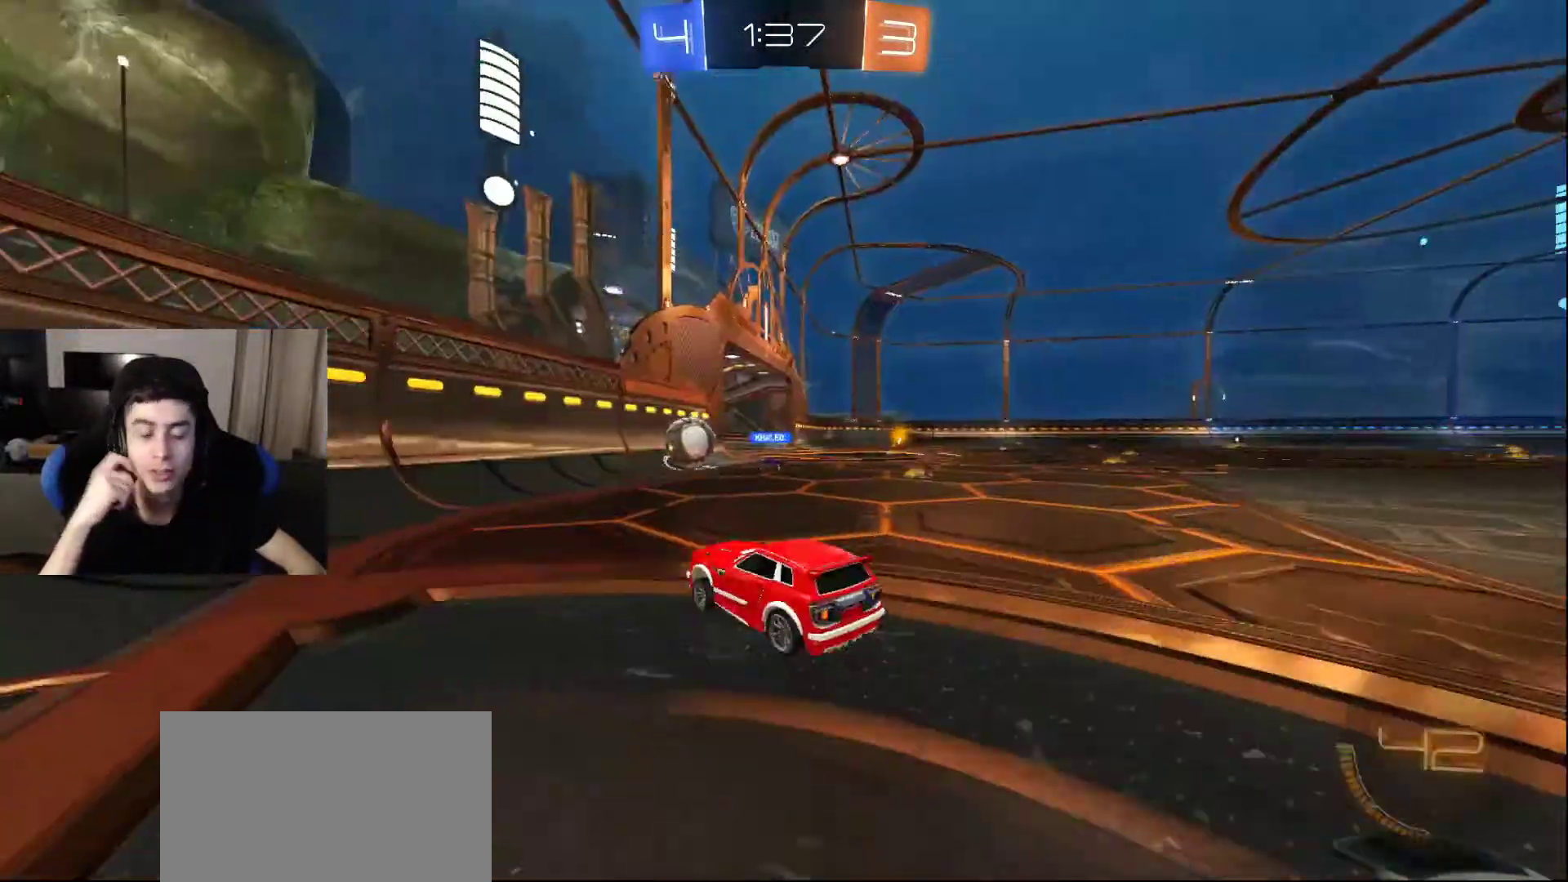
{"buttons": [], "left_stick": "center", "right_stick": "center", "events": []}
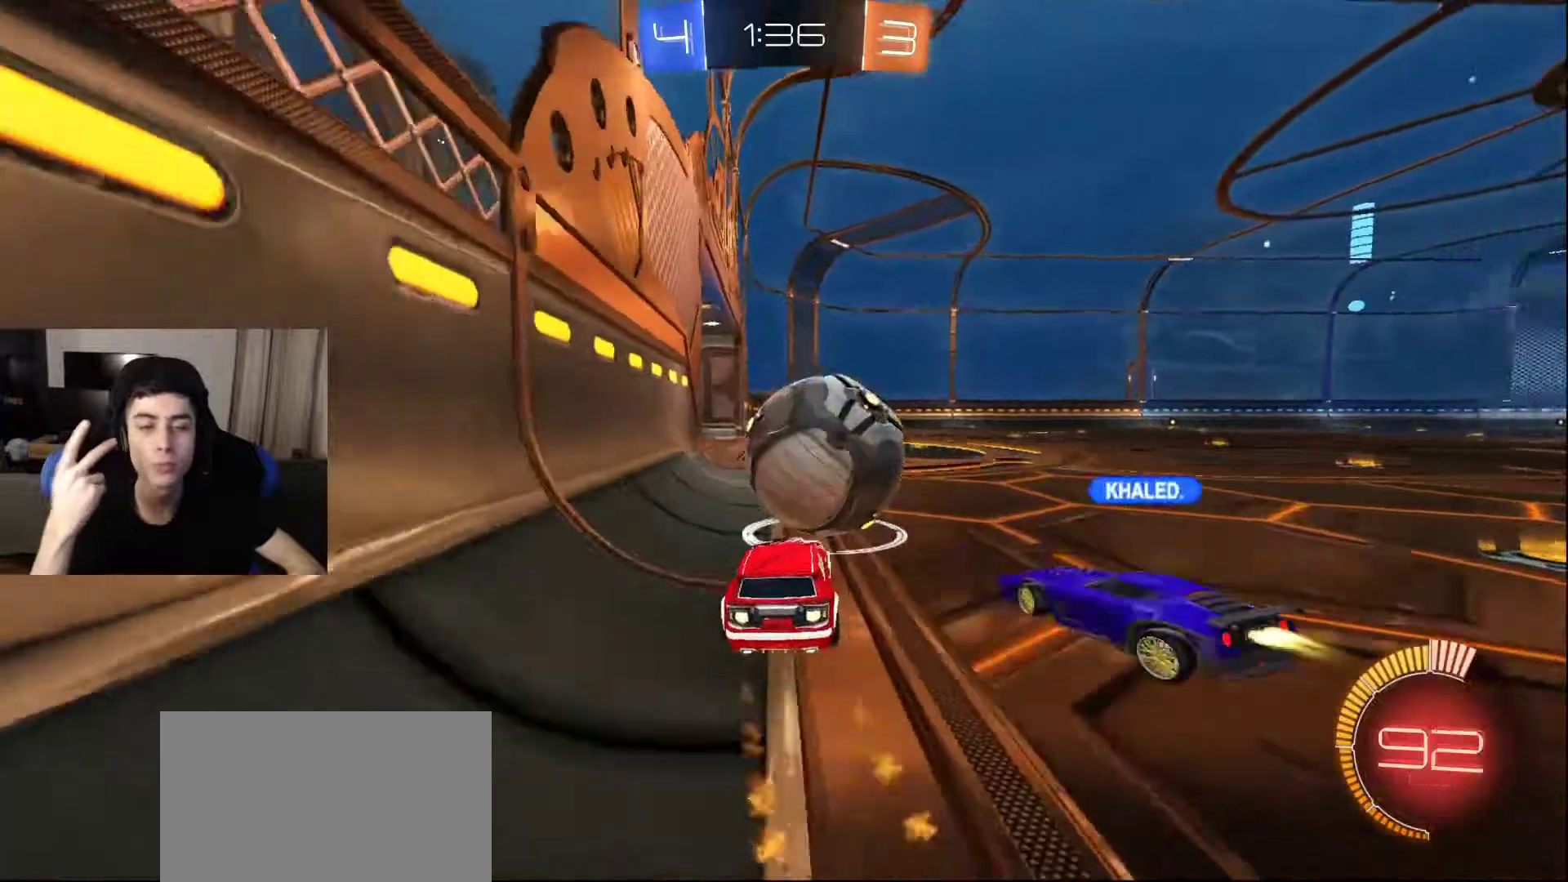
{"buttons": [], "left_stick": "center", "right_stick": "center", "events": []}
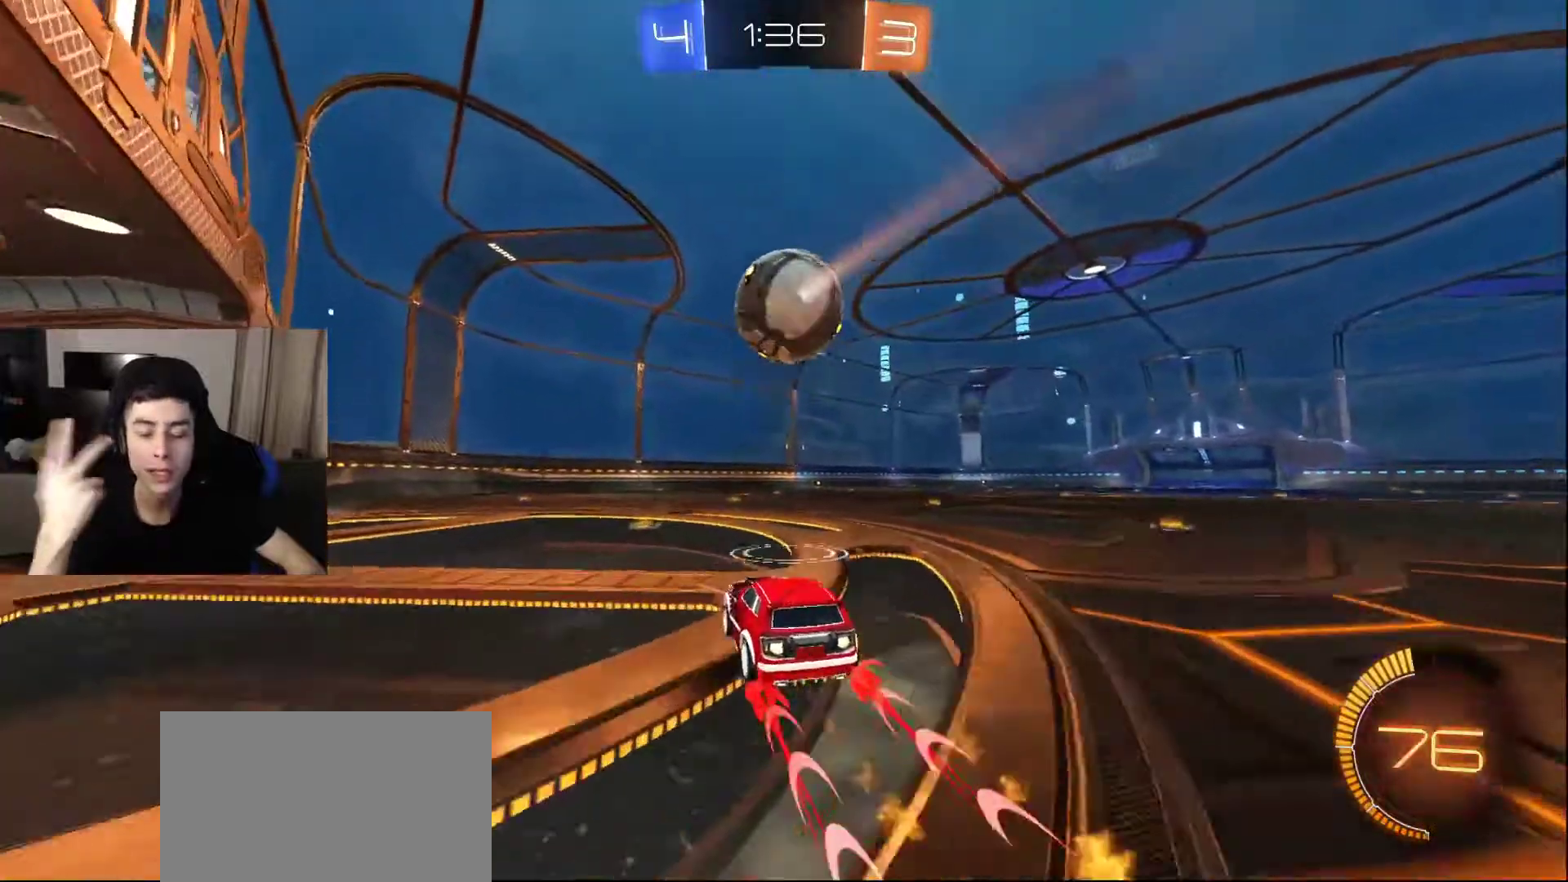
{"buttons": [], "left_stick": "center", "right_stick": "center", "events": []}
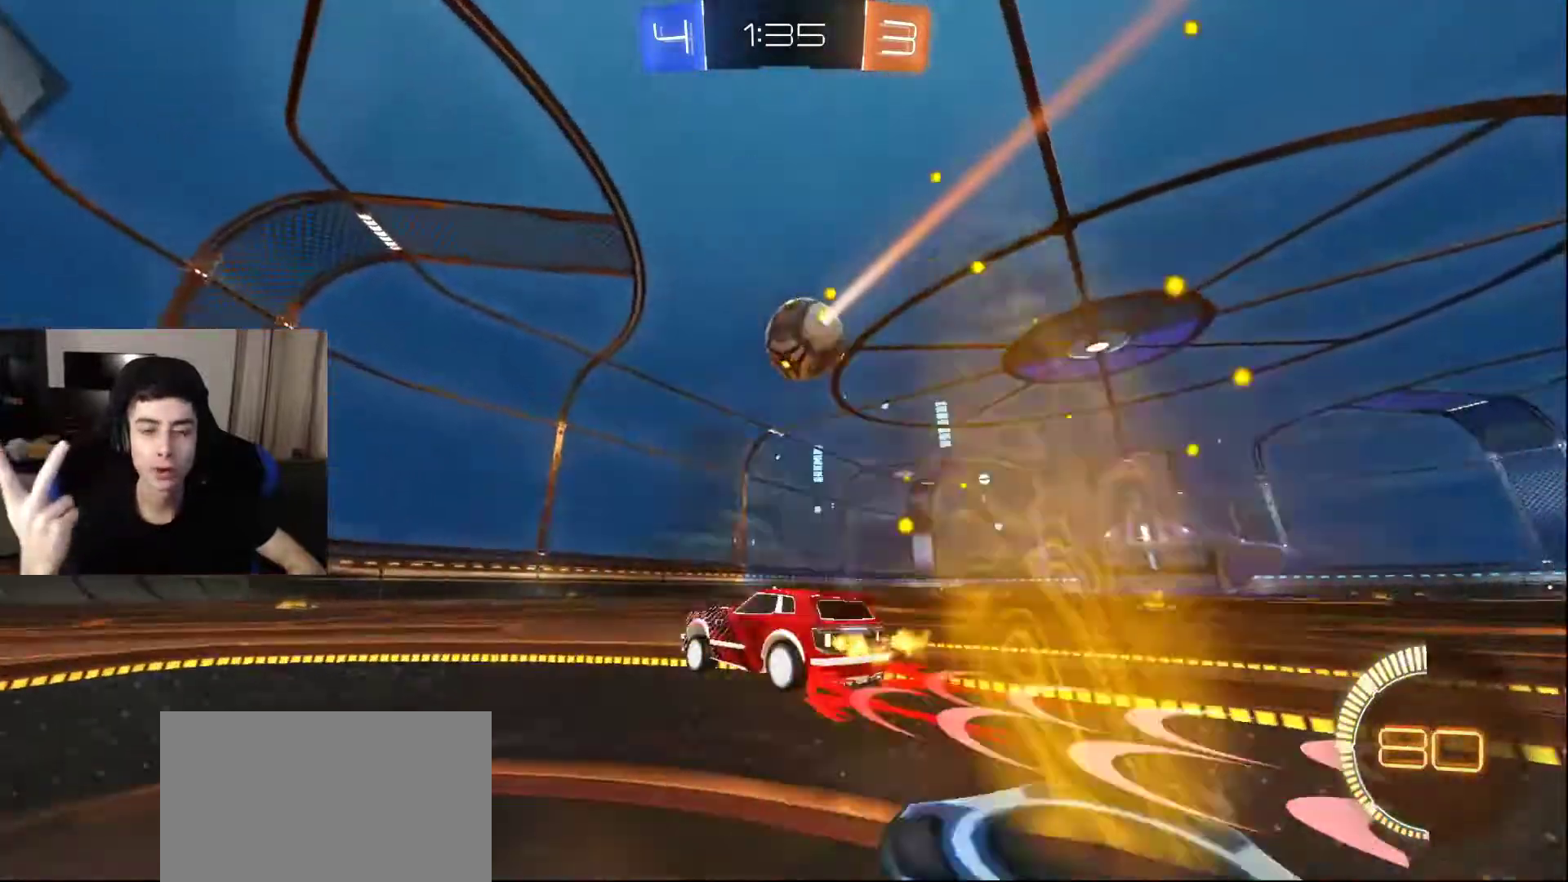
{"buttons": [], "left_stick": "center", "right_stick": "center", "events": []}
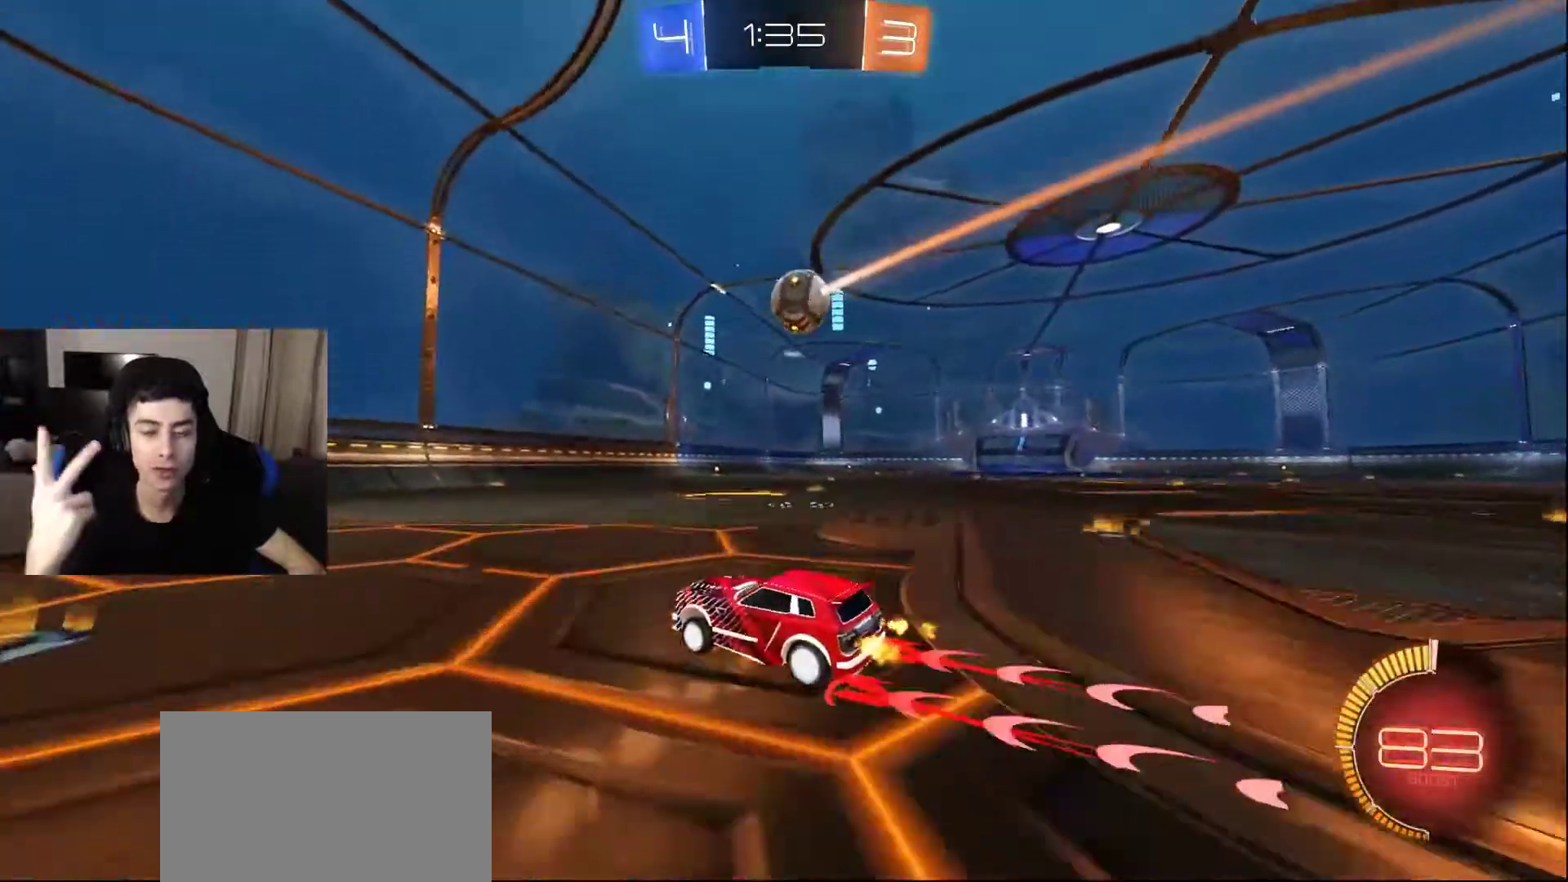
{"buttons": [], "left_stick": "center", "right_stick": "center", "events": []}
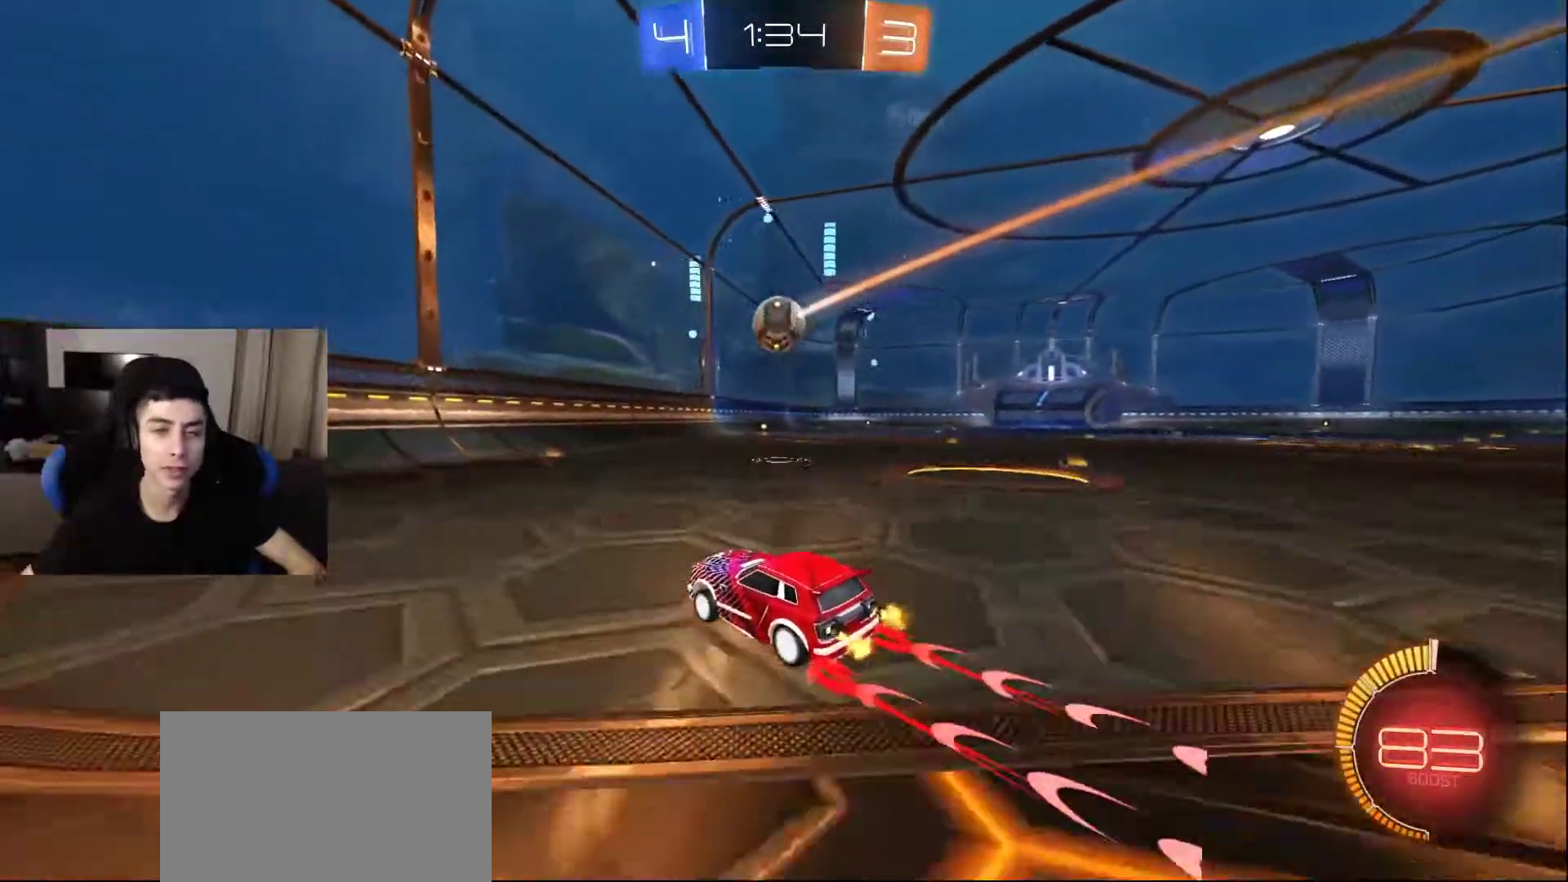
{"buttons": [], "left_stick": "center", "right_stick": "center", "events": [[350, "CROSS", "down"], [450, "CROSS", "up"]]}
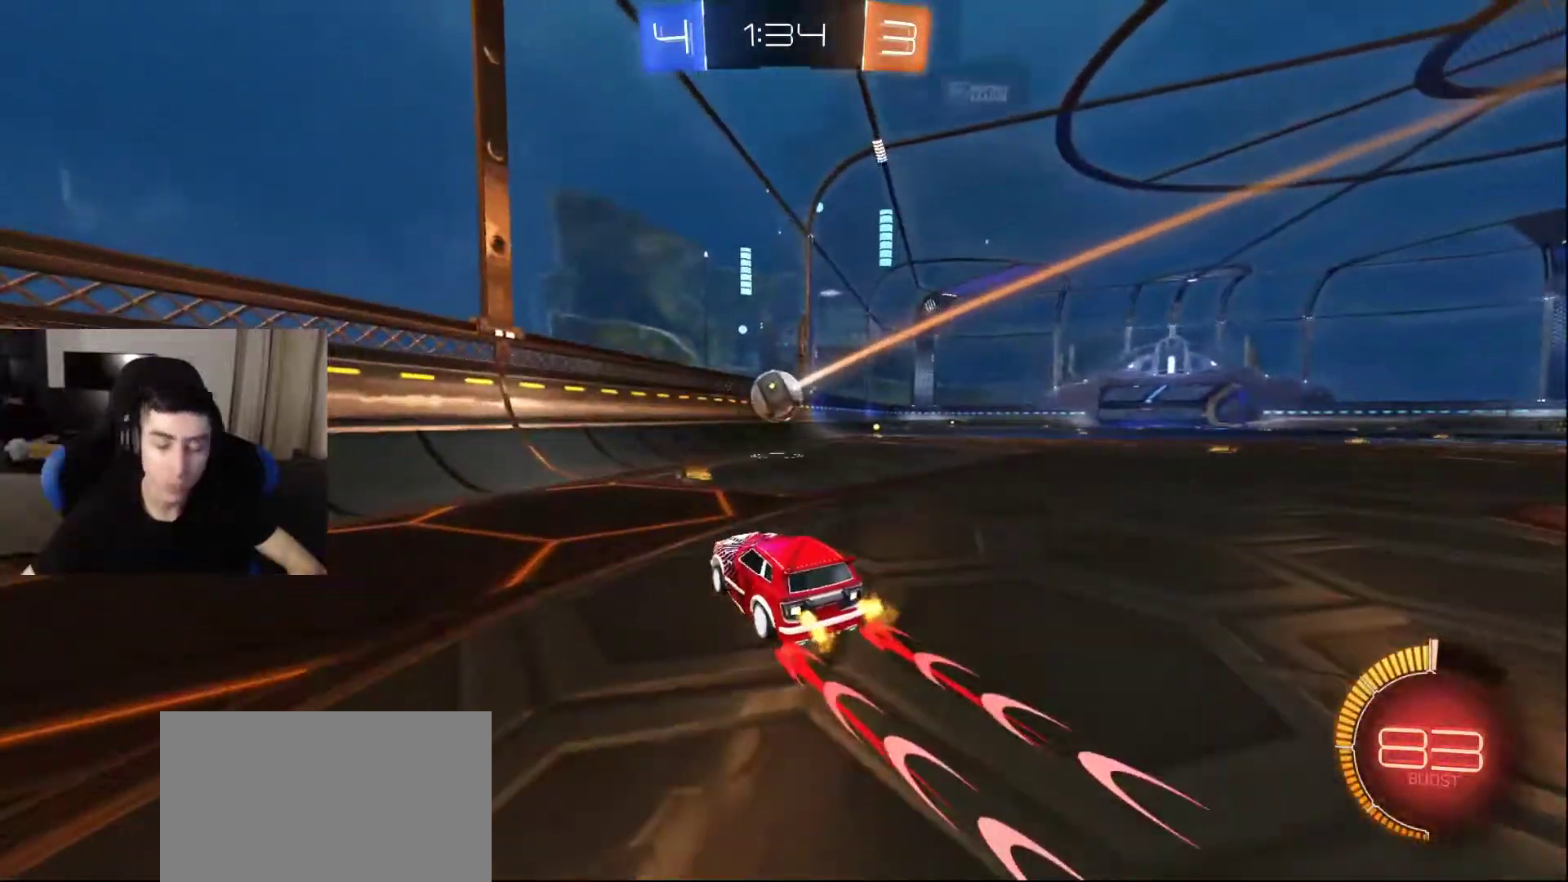
{"buttons": [], "left_stick": "center", "right_stick": "center", "events": []}
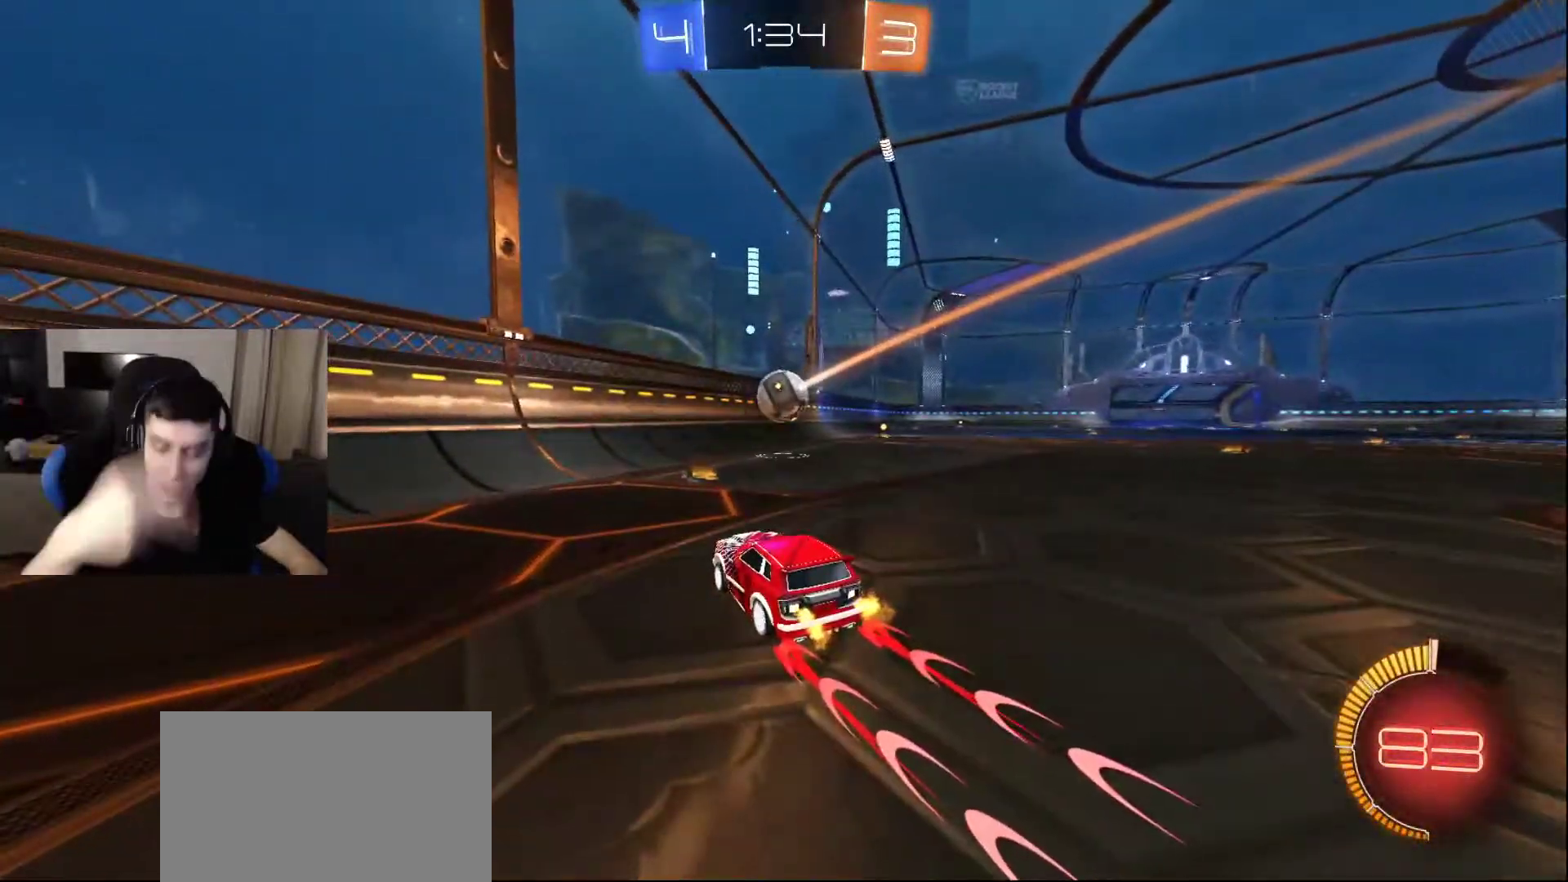
{"buttons": [], "left_stick": "center", "right_stick": "center", "events": []}
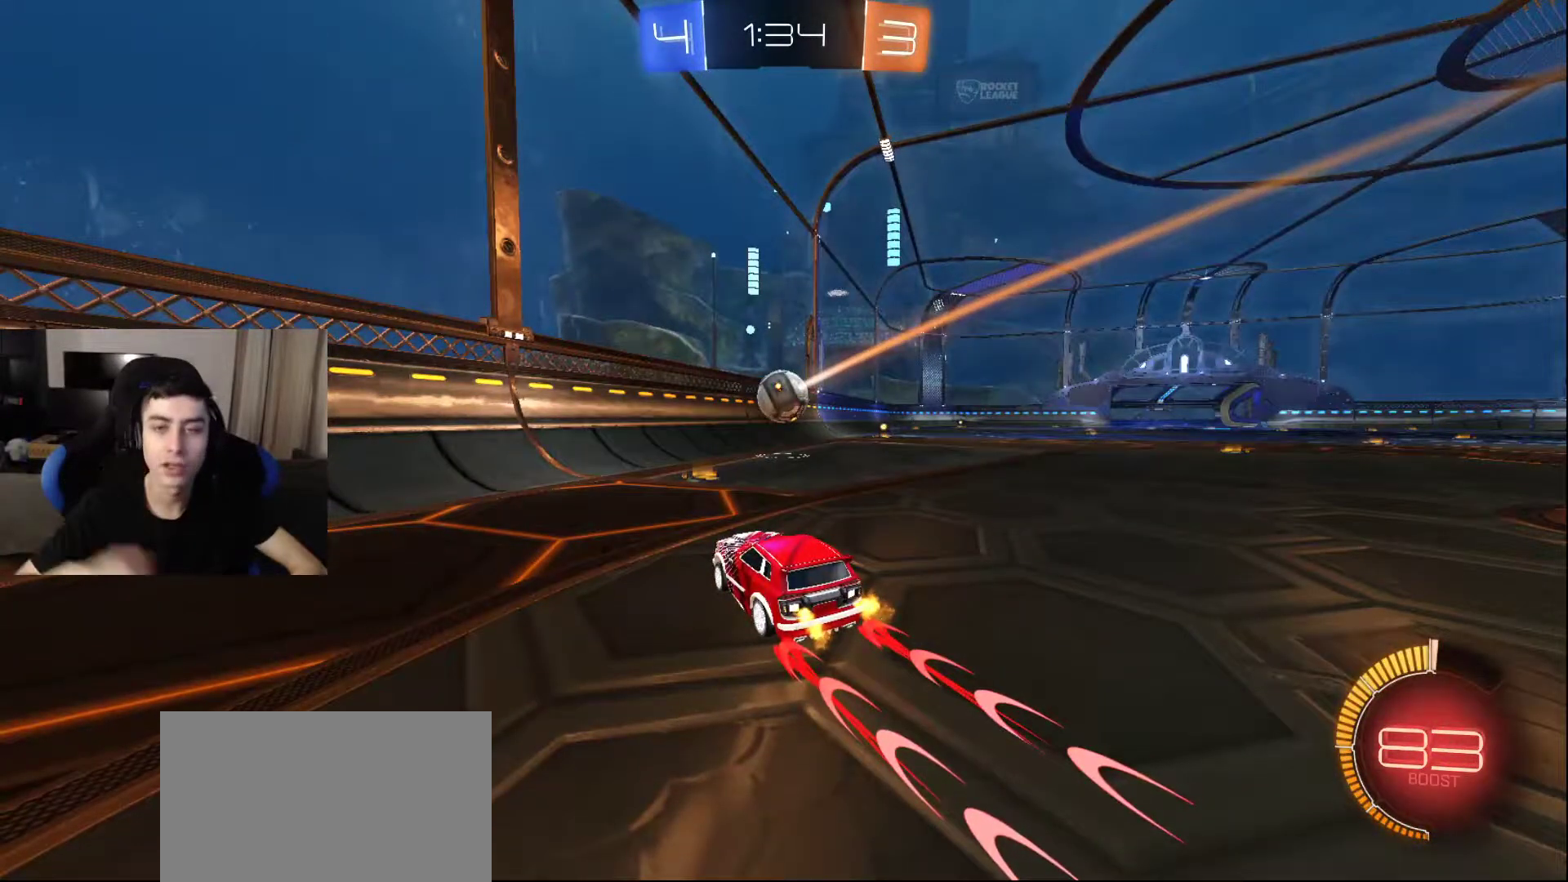
{"buttons": [], "left_stick": "center", "right_stick": "center", "events": []}
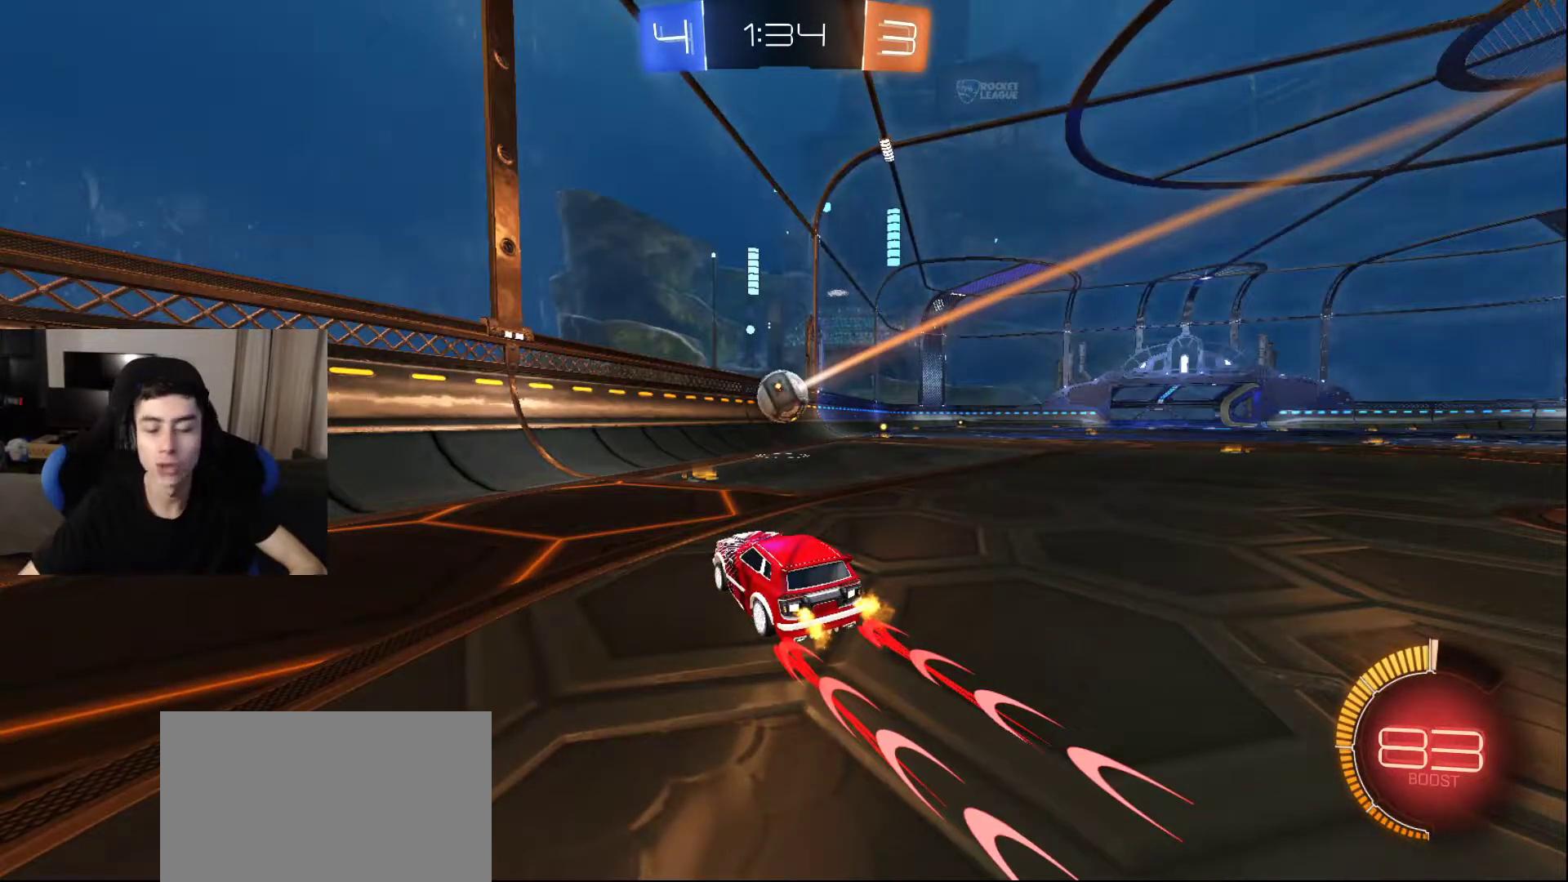
{"buttons": [], "left_stick": "center", "right_stick": "center", "events": []}
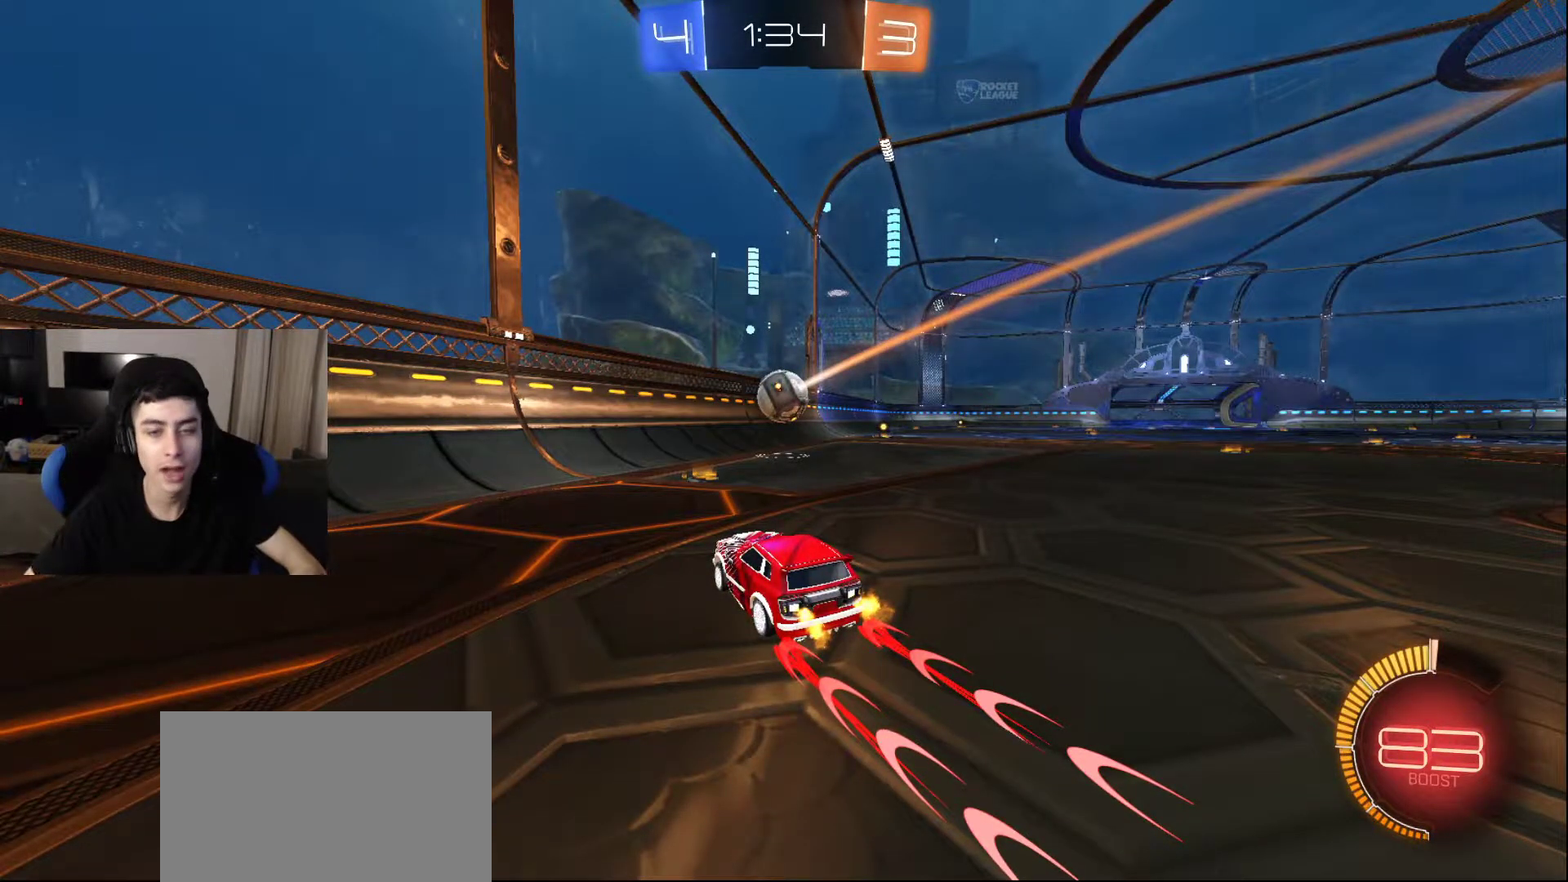
{"buttons": [], "left_stick": "center", "right_stick": "center", "events": []}
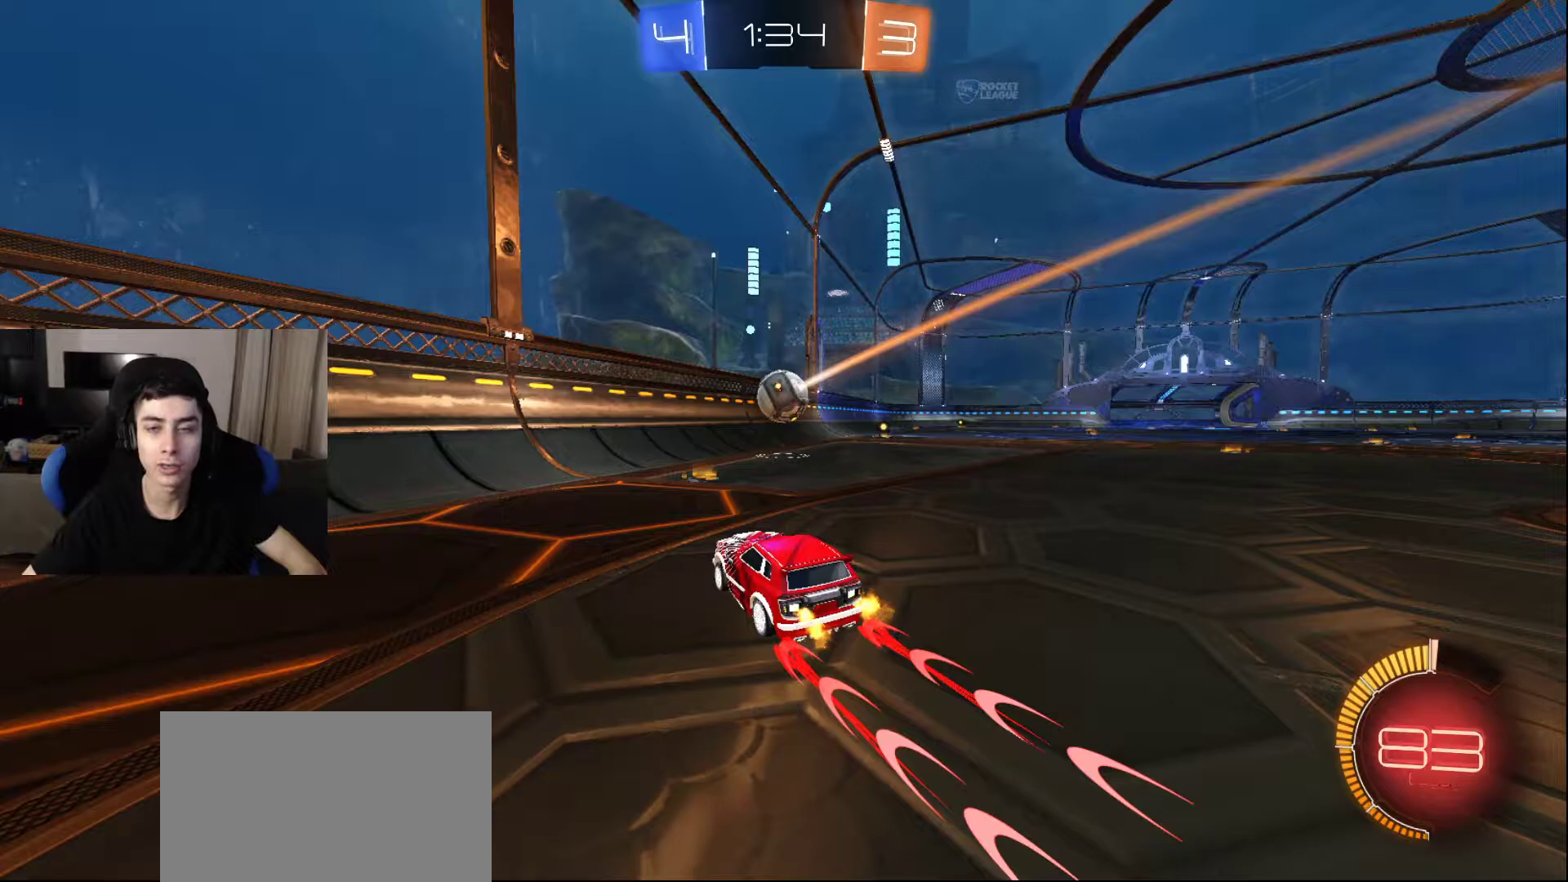
{"buttons": [], "left_stick": "center", "right_stick": "center", "events": [[367, "CROSS", "down"], [500, "CROSS", "up"]]}
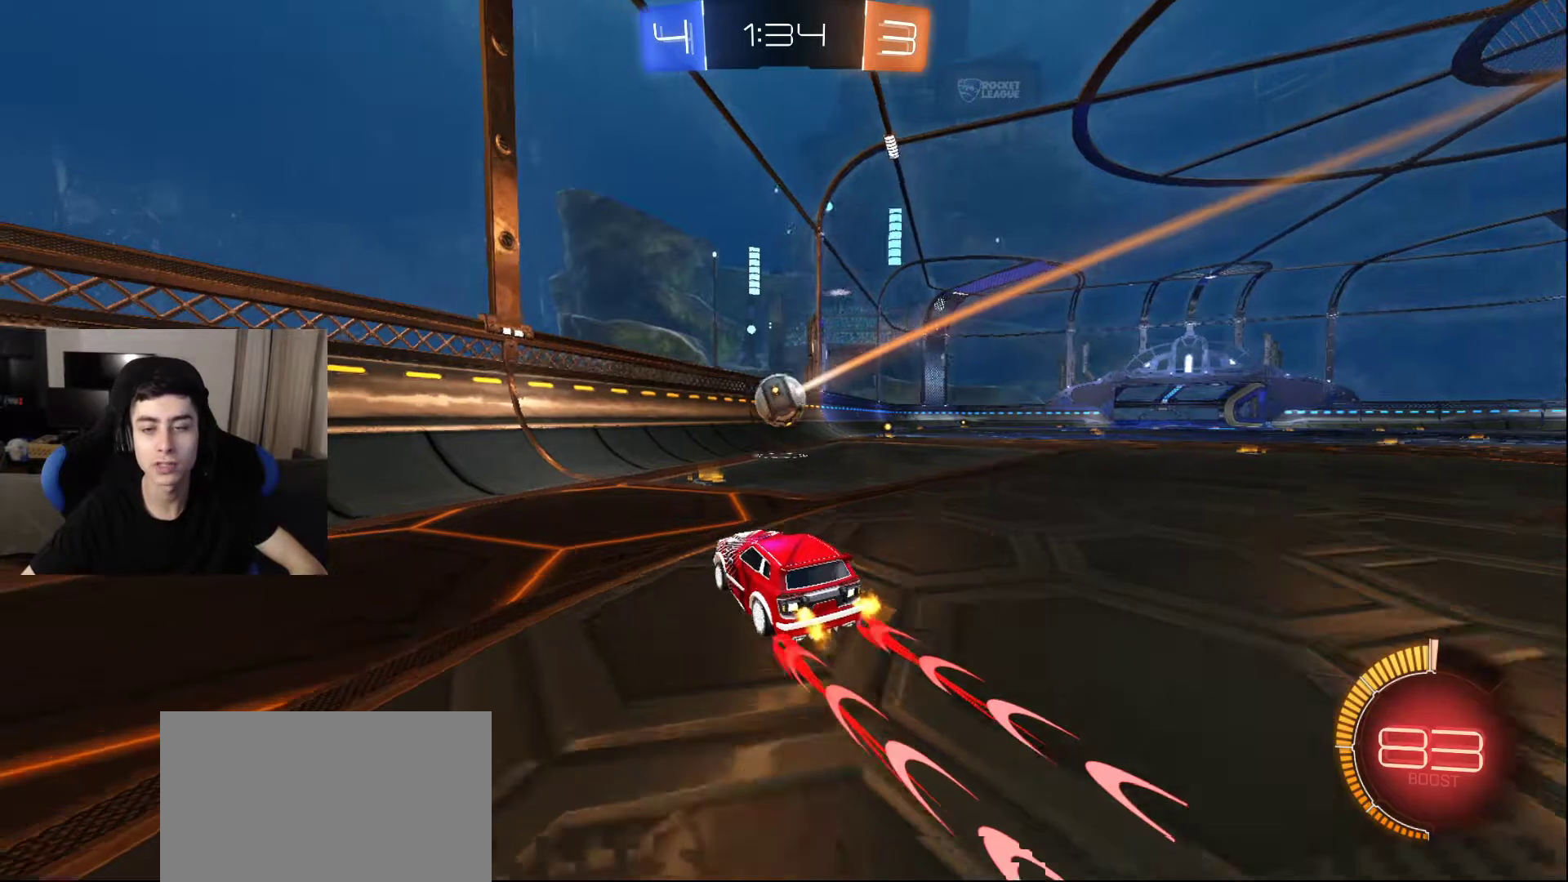
{"buttons": ["CROSS"], "left_stick": "center", "right_stick": "center", "events": [[433, "CROSS", "down"]]}
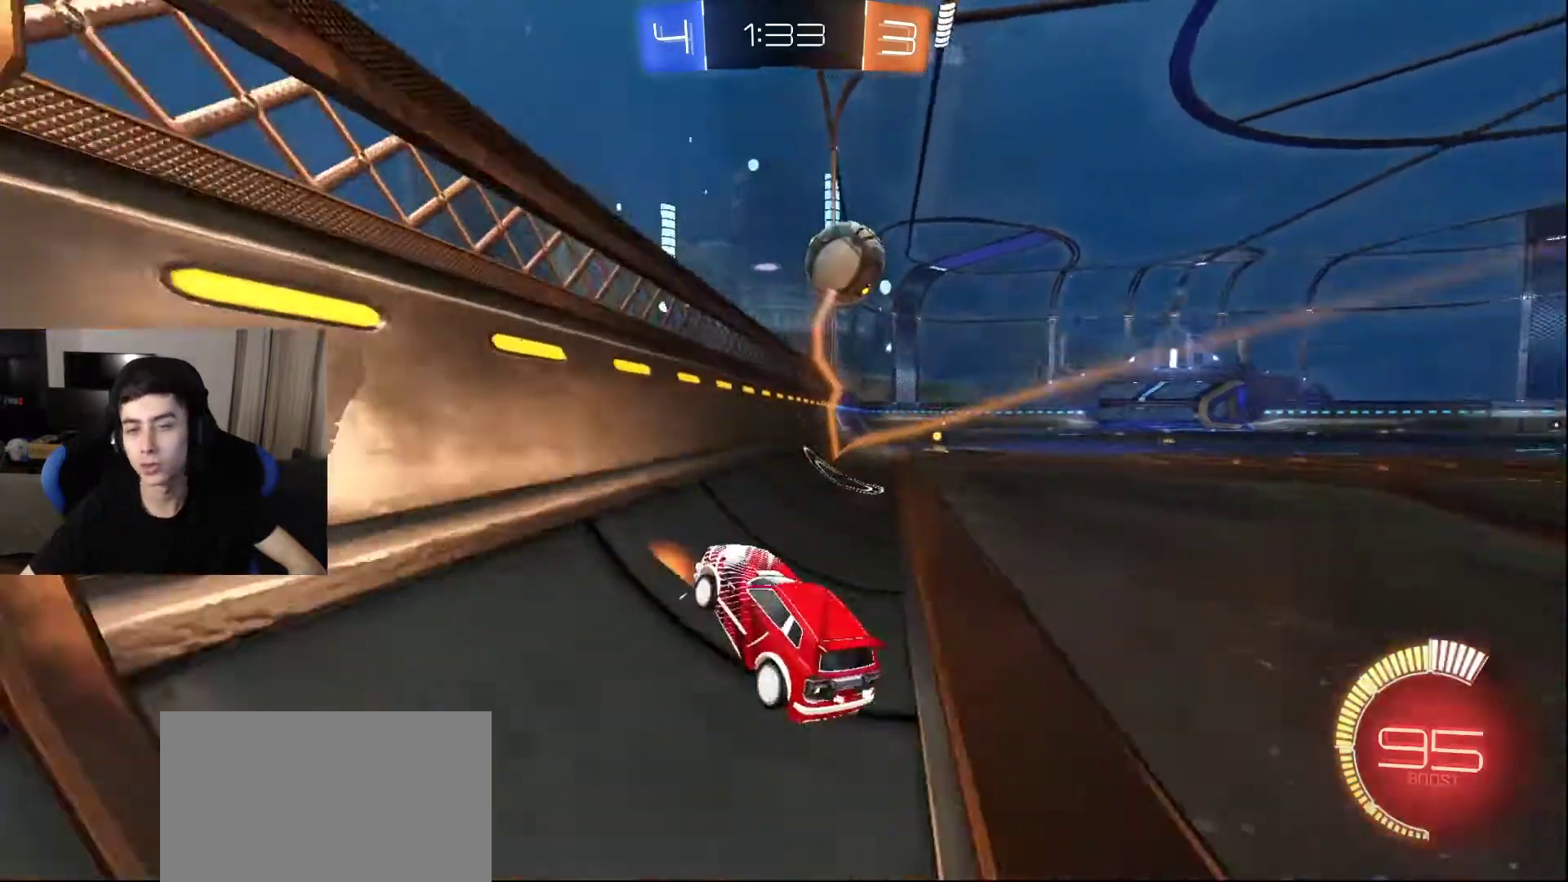
{"buttons": [], "left_stick": "center", "right_stick": "center", "events": [[50, "CROSS", "up"]]}
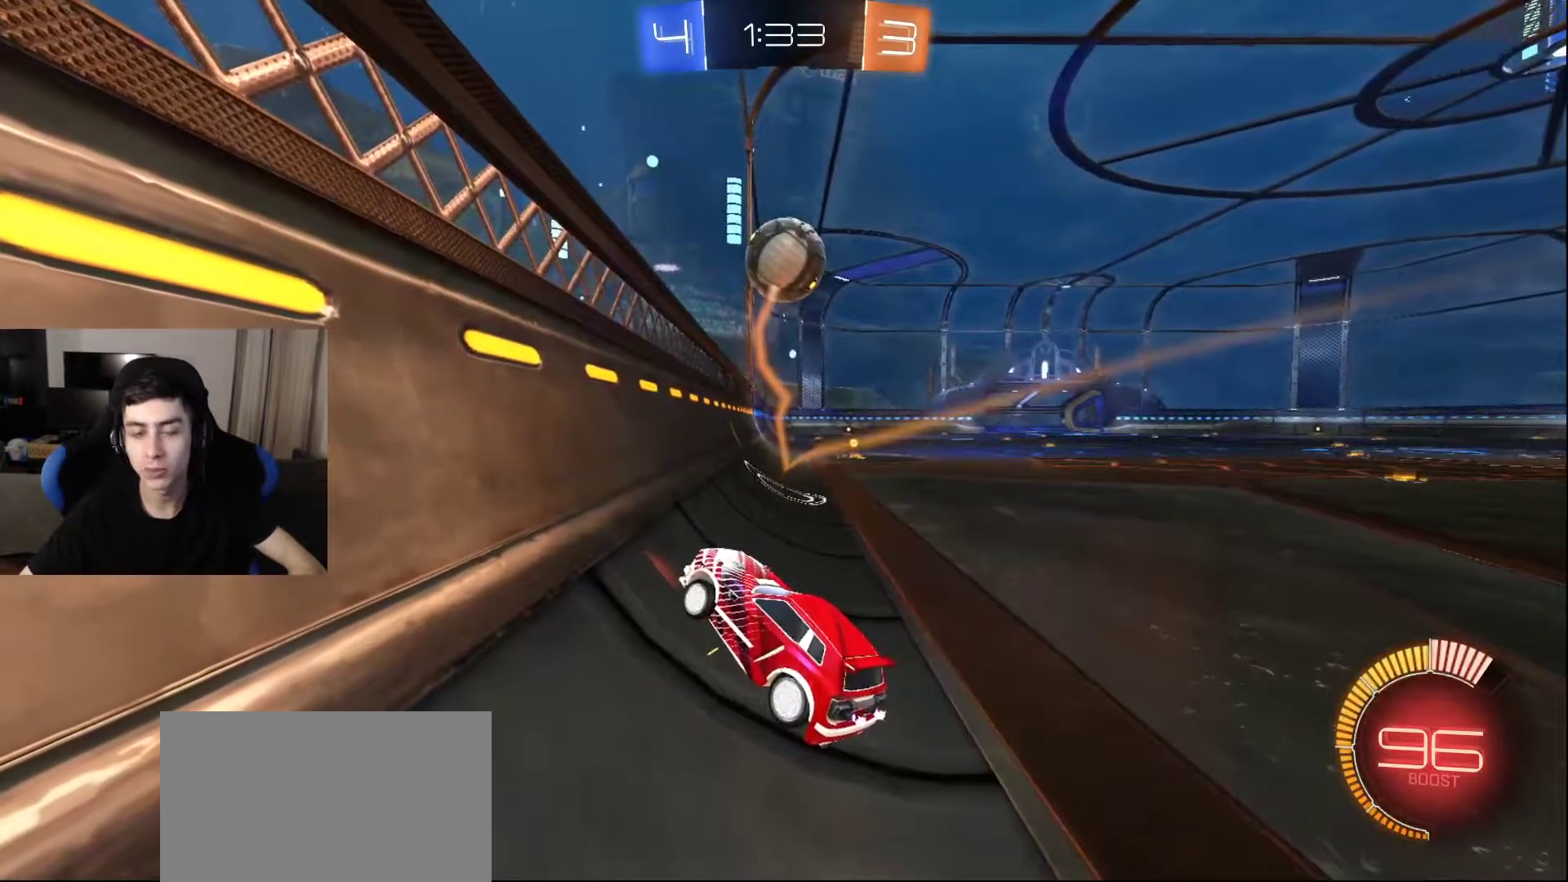
{"buttons": [], "left_stick": "center", "right_stick": "center", "events": []}
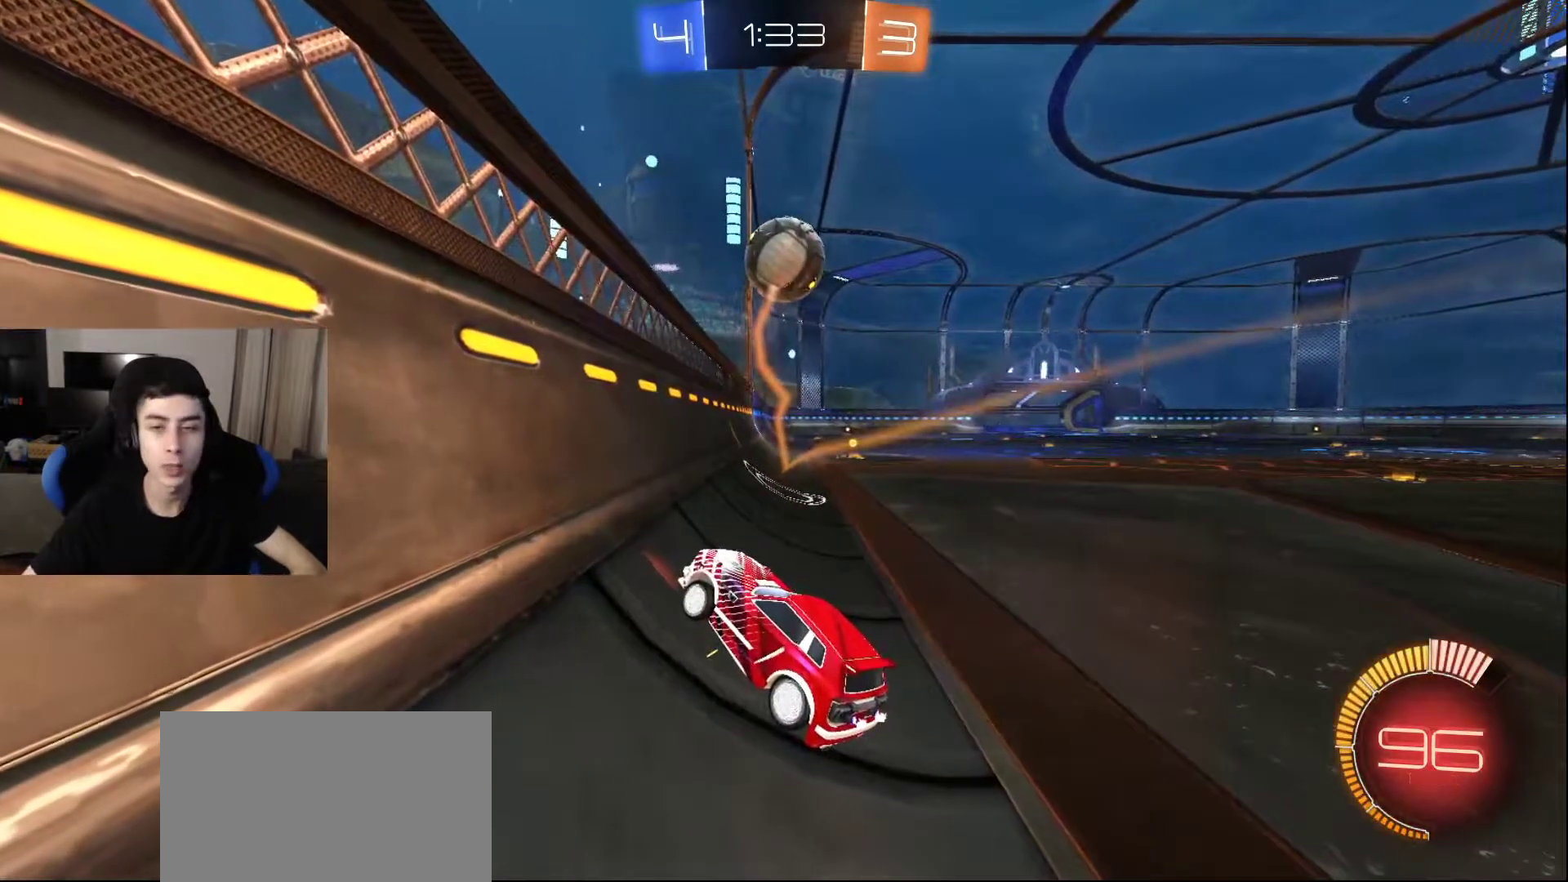
{"buttons": [], "left_stick": "center", "right_stick": "center", "events": []}
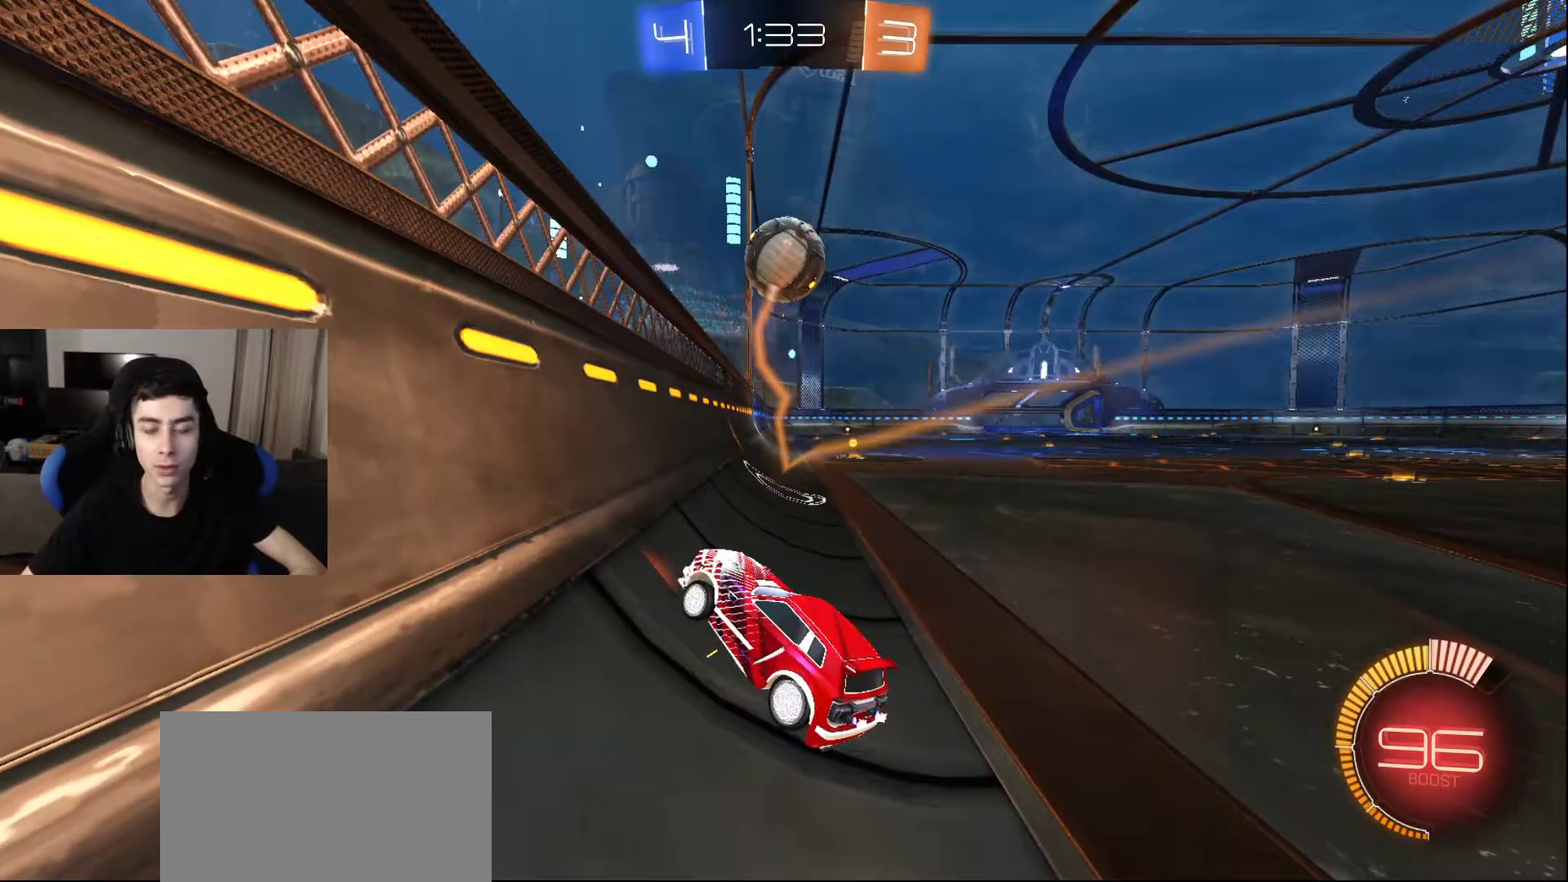
{"buttons": [], "left_stick": "center", "right_stick": "center", "events": [[233, "CROSS", "down"], [367, "CROSS", "up"]]}
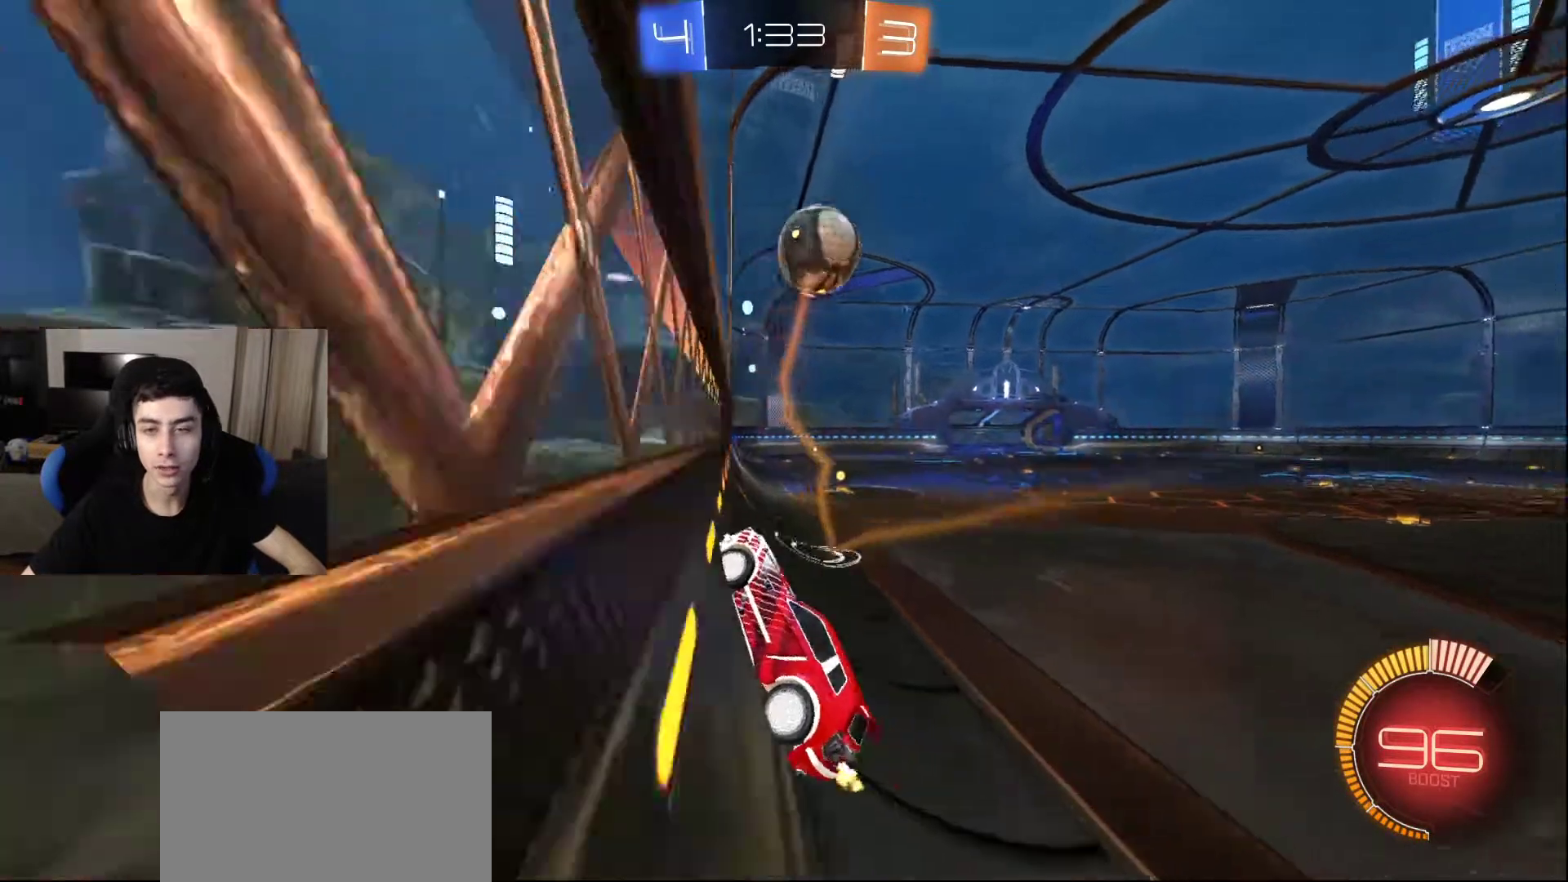
{"buttons": [], "left_stick": "center", "right_stick": "center", "events": []}
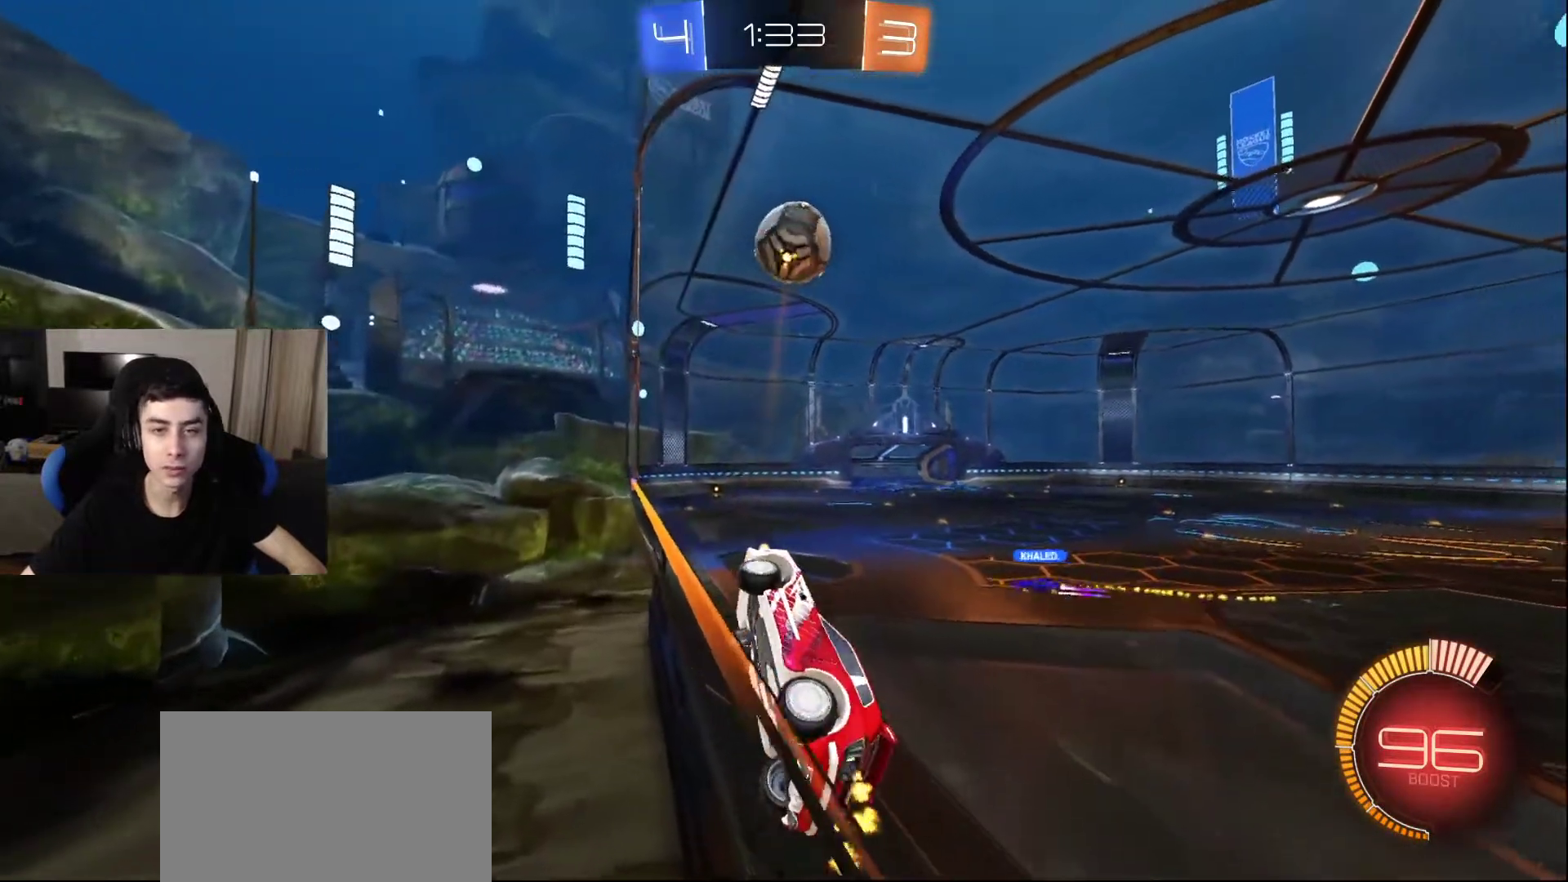
{"buttons": [], "left_stick": "center", "right_stick": "center", "events": [[283, "CROSS", "down"], [400, "CROSS", "up"]]}
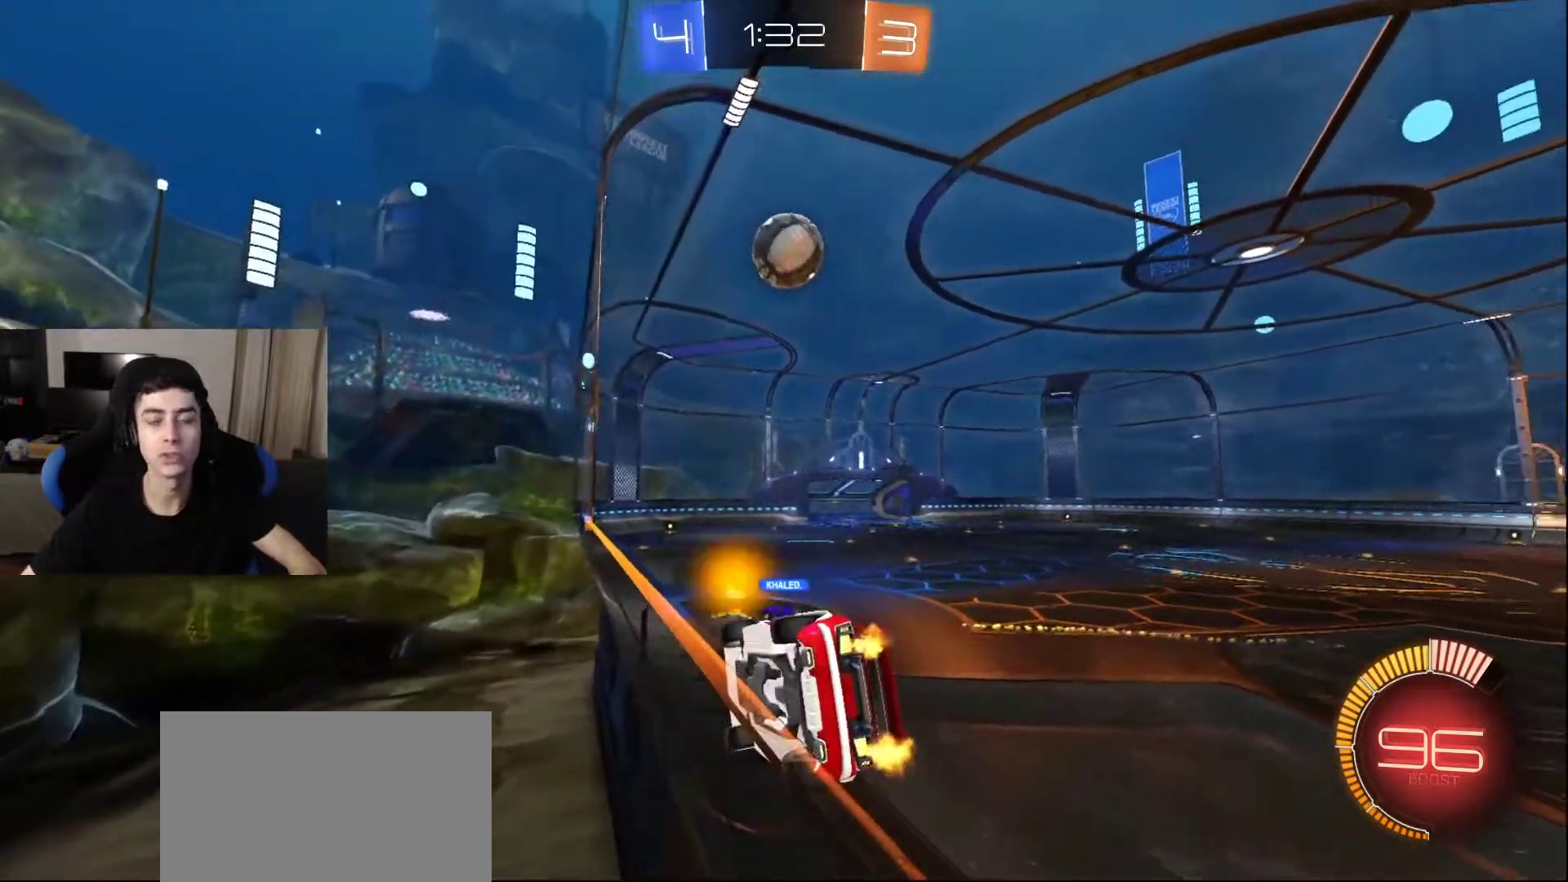
{"buttons": [], "left_stick": "center", "right_stick": "center", "events": []}
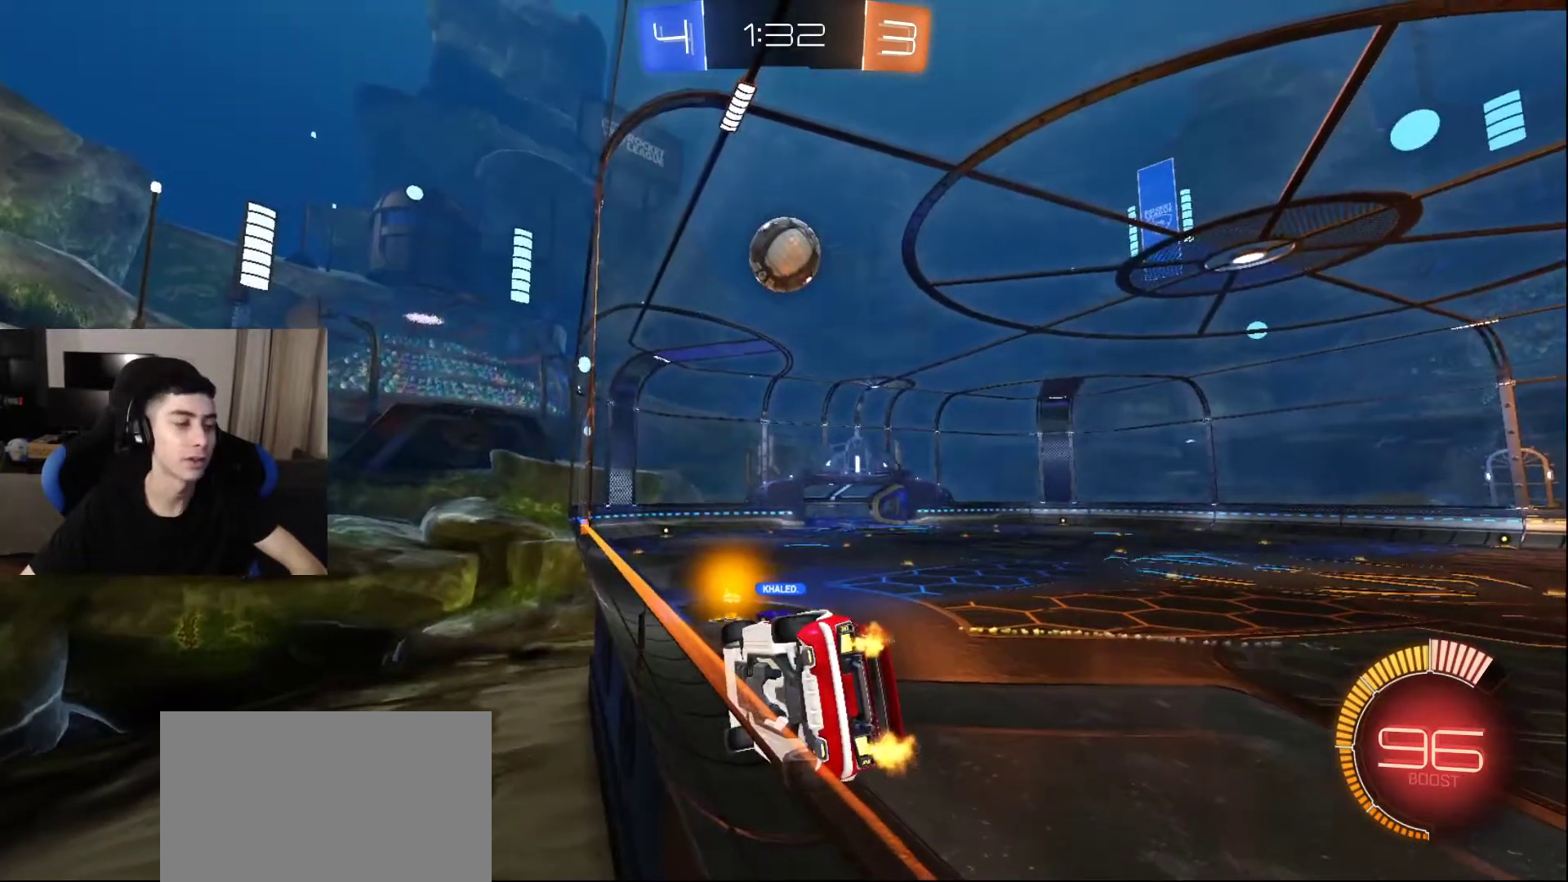
{"buttons": [], "left_stick": "center", "right_stick": "center", "events": [[17, "CROSS", "down"], [117, "CROSS", "up"]]}
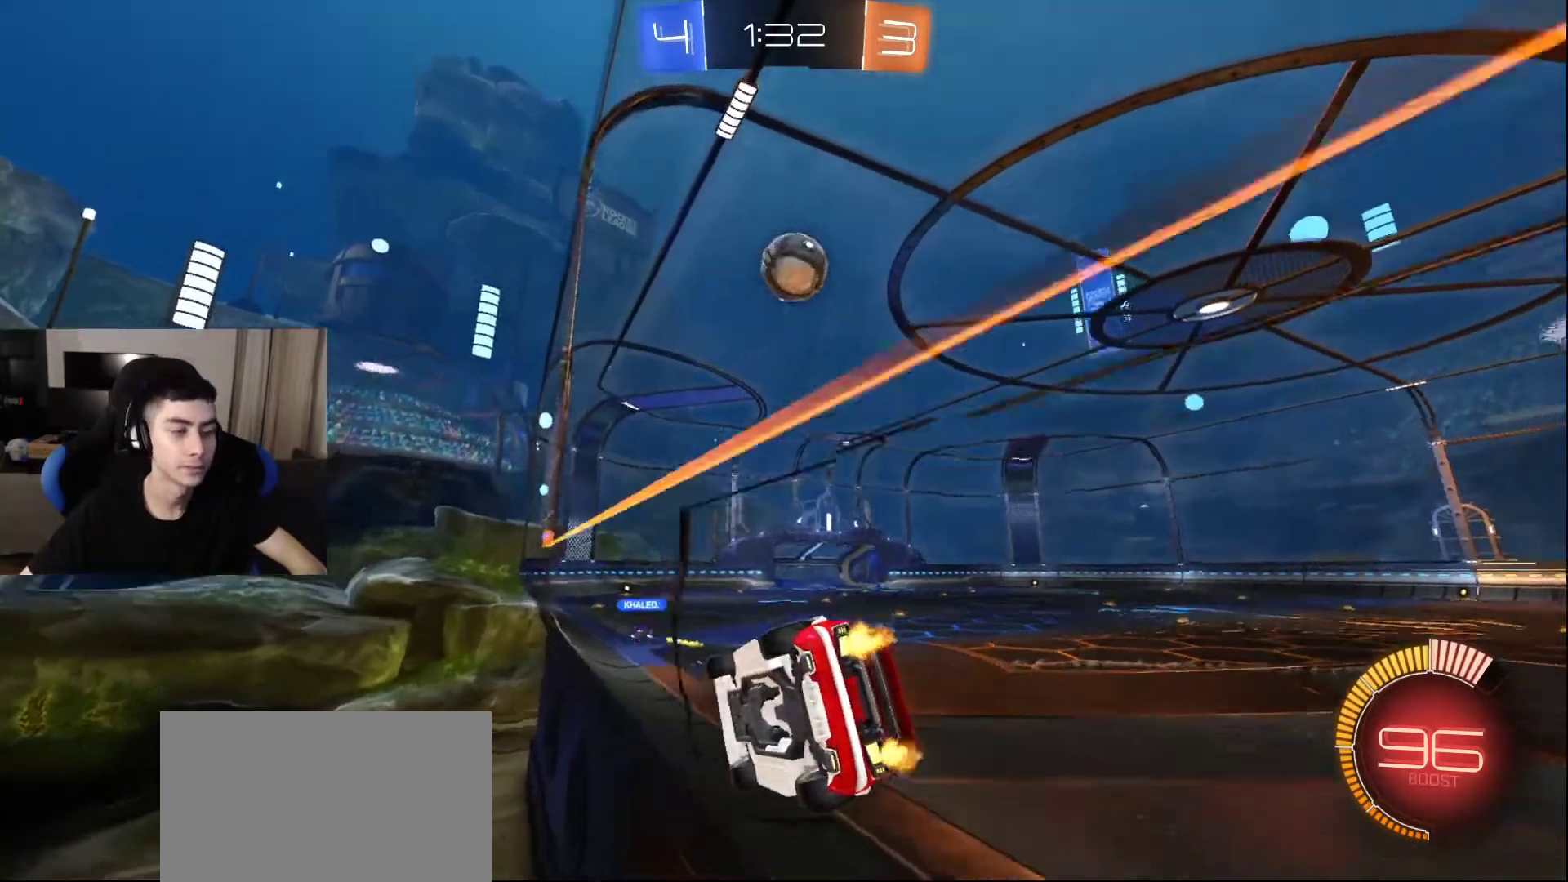
{"buttons": [], "left_stick": "center", "right_stick": "center", "events": []}
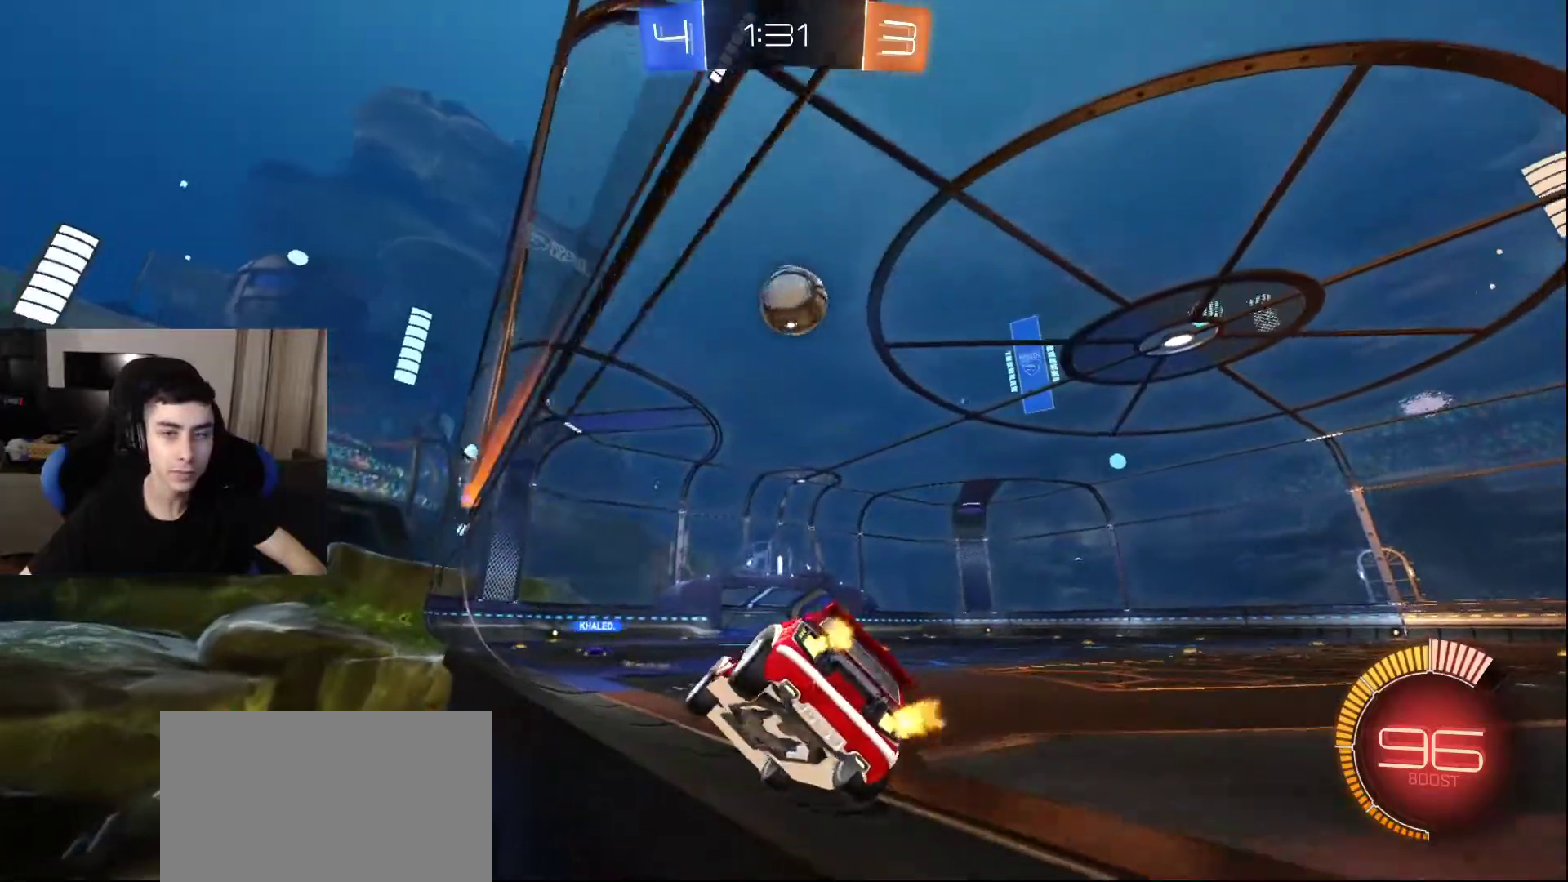
{"buttons": [], "left_stick": "center", "right_stick": "center", "events": []}